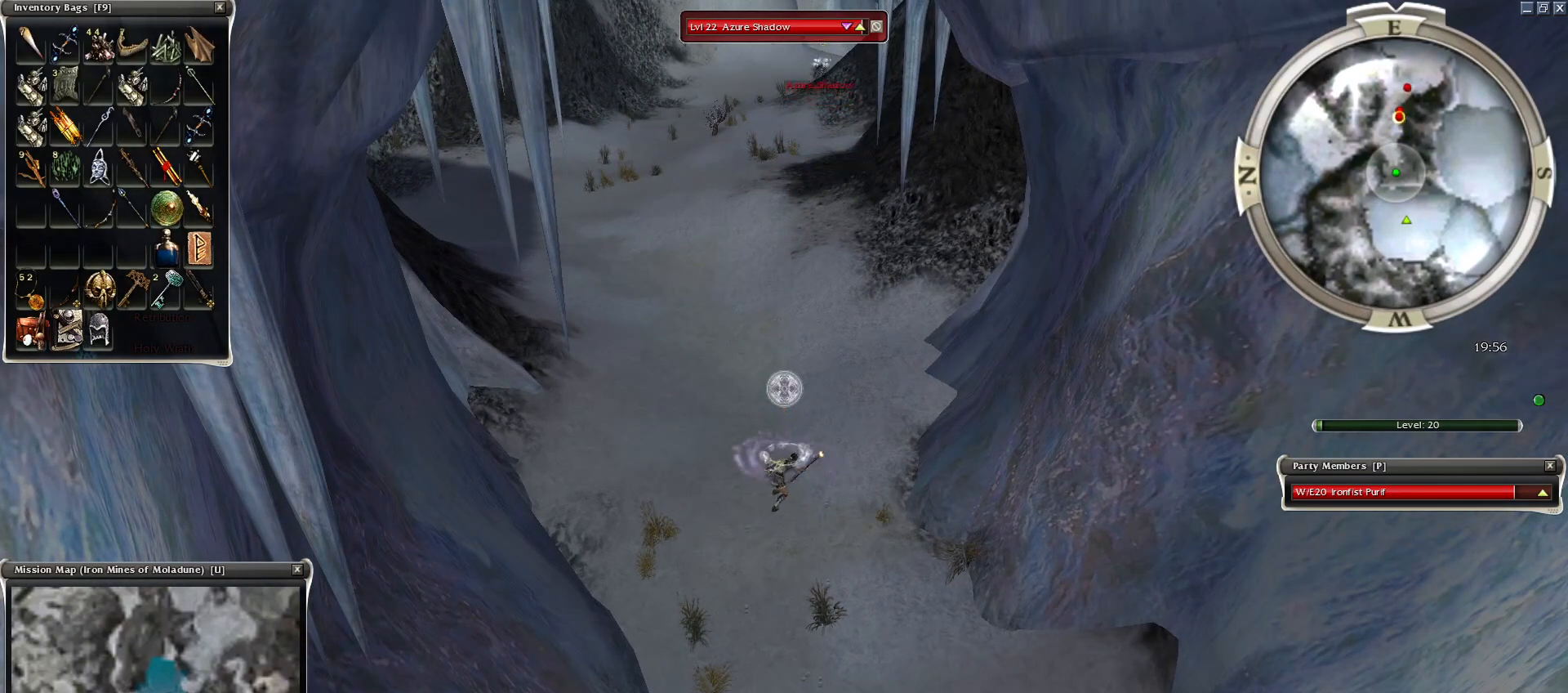
Gameplay with keyboard and mouse; each line is a JSON object with the keys and mouse buttons held at the frame after it. "events" lists presses ("down") and releases ("up") of "1", "2", "3", "4", "a", "alt", "c", "caps_lock", "ctrl", "d", "e", "f", "f1", "g", "q", "r", "s", "shift", "space", "t", "tab", "tilde", "v", "w", "x", "z", "mouse_left", "mouse_wheel", "mouse_right", "mouse_mb4" and "mouse_mb5" between this image and that frame as [ms after this image, input, new state], when the widget could be followed in between. "mouse_left", "mouse_wheel", "mouse_right", "mouse_mb4", "mouse_mb5" = the "left", "wheel", "right", "mb4", "mb5" buttons of the "mouse" list. No other keys are recorded. "wheel" means that the mouse wheel is clicked or scrolled. Mouse movement is not recorded.
{"keys": [], "mouse": [], "events": [[100, "mouse_right", "up"], [200, "mouse_right", "down"], [300, "mouse_right", "up"], [350, "mouse_right", "down"], [450, "mouse_right", "up"]]}
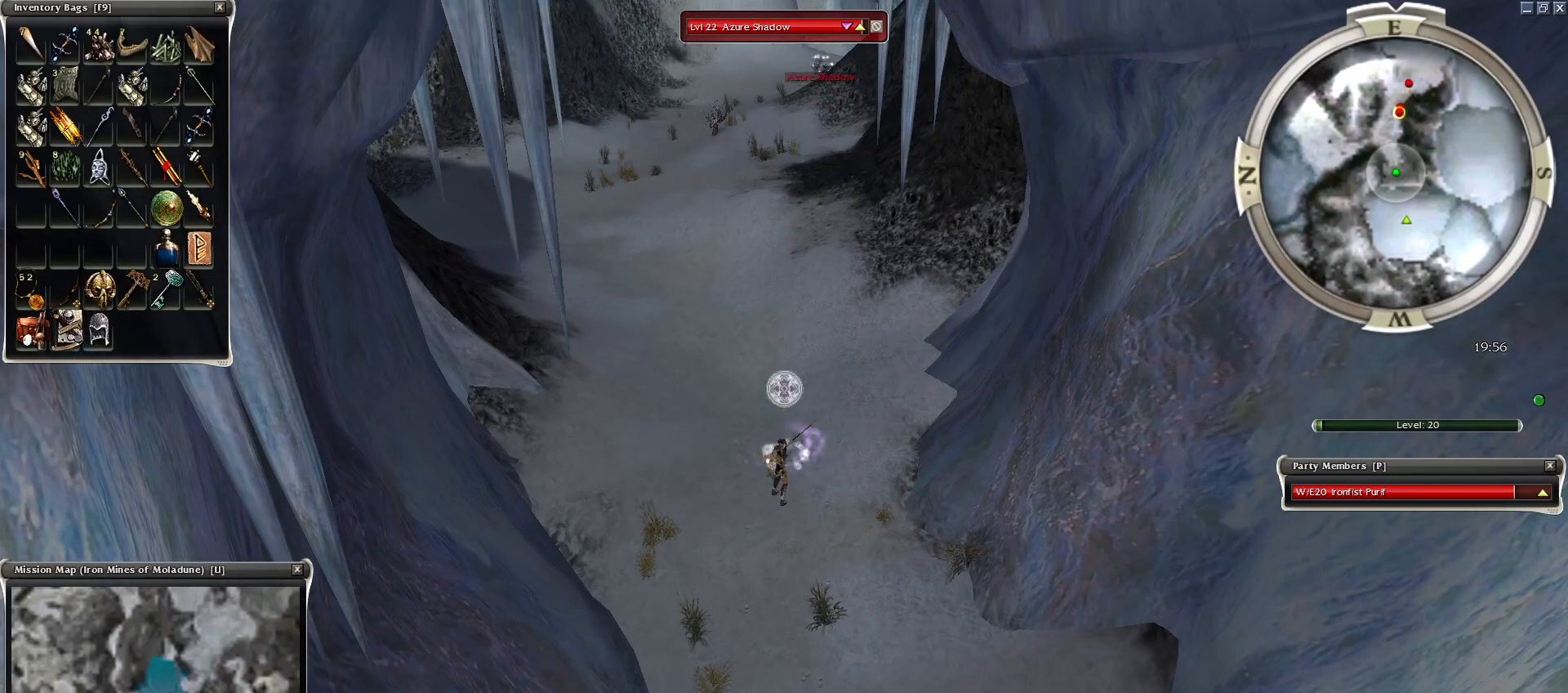
{"keys": [], "mouse": [], "events": []}
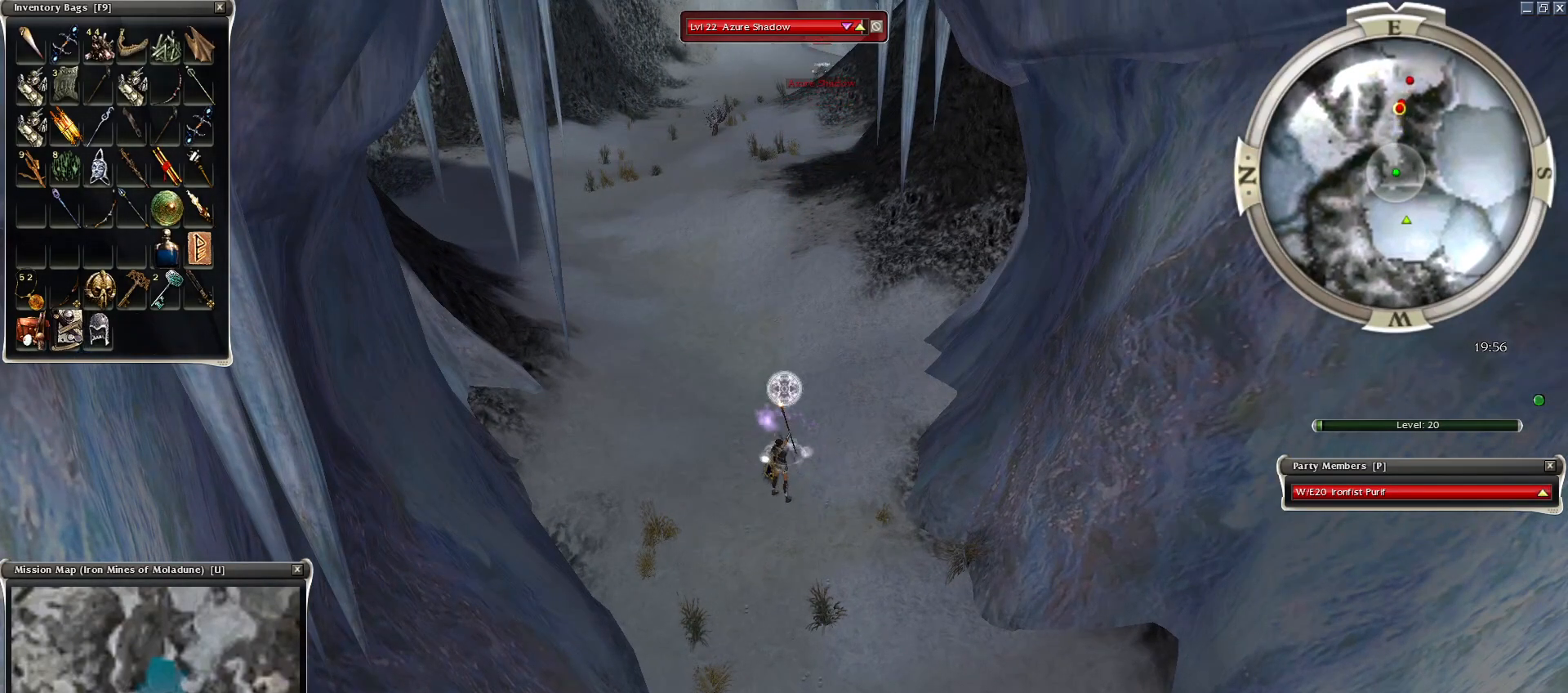
{"keys": [], "mouse": ["left"], "events": [[200, "mouse_left", "down"], [250, "mouse_left", "up"], [300, "mouse_left", "down"], [450, "mouse_left", "up"], [500, "mouse_left", "down"]]}
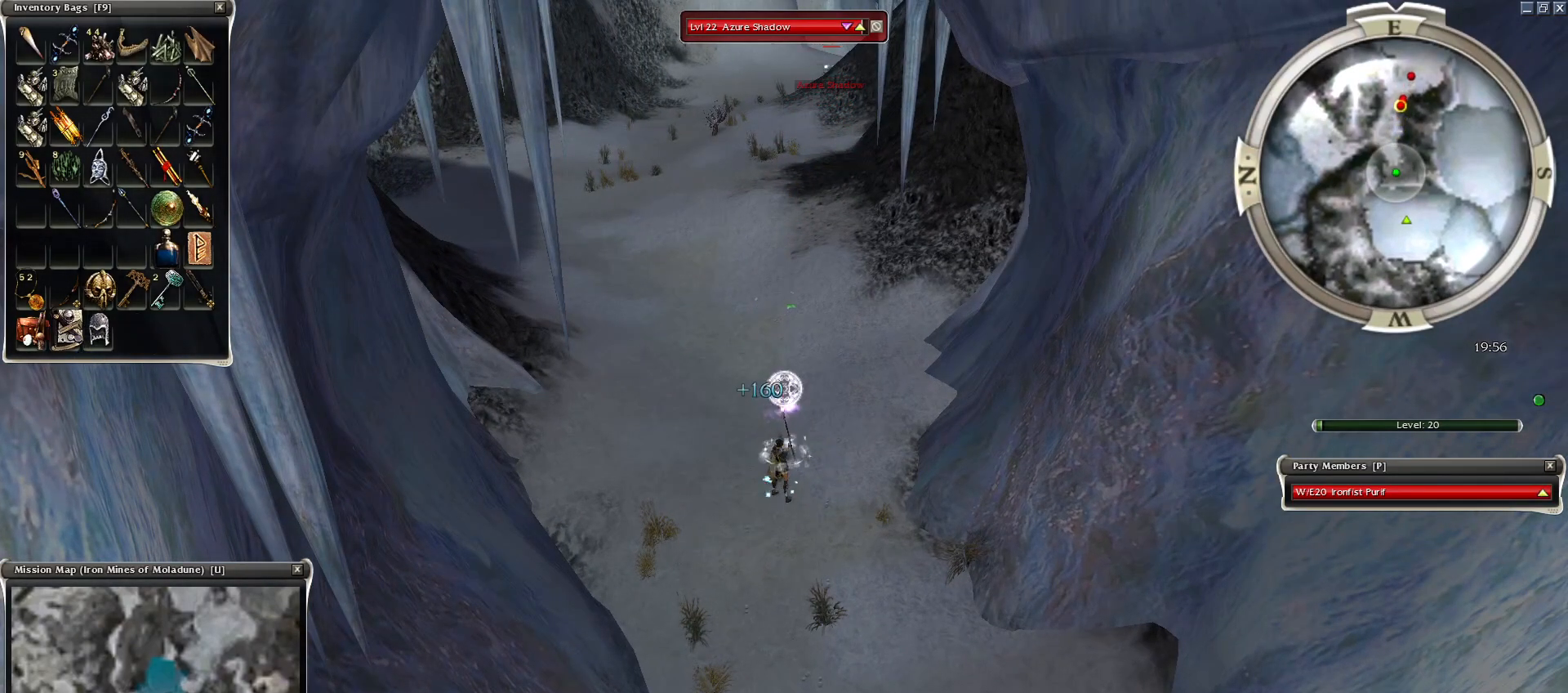
{"keys": [], "mouse": [], "events": [[100, "mouse_left", "up"], [200, "mouse_left", "down"], [300, "mouse_left", "up"], [350, "mouse_left", "down"], [400, "mouse_left", "up"]]}
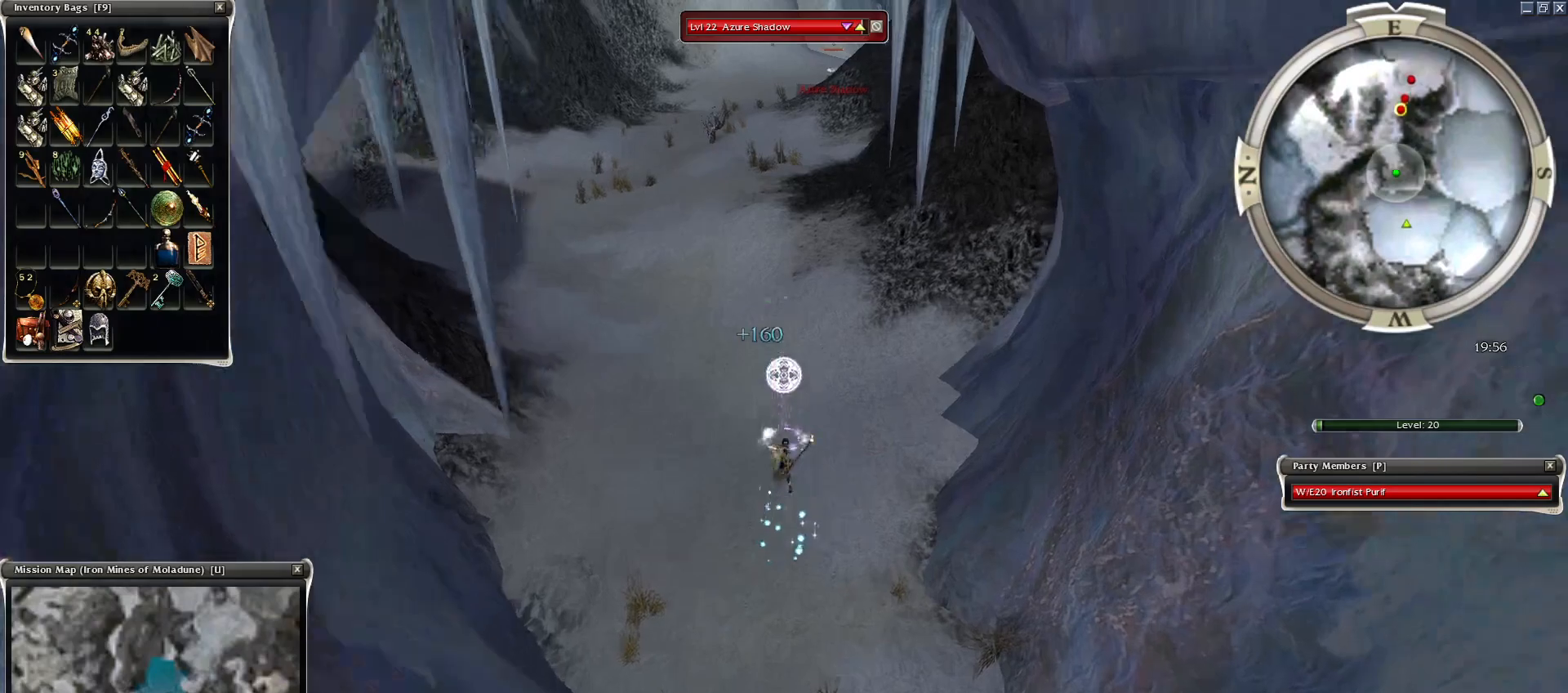
{"keys": [], "mouse": [], "events": [[100, "space", "down"], [200, "space", "up"], [300, "space", "down"], [450, "space", "up"]]}
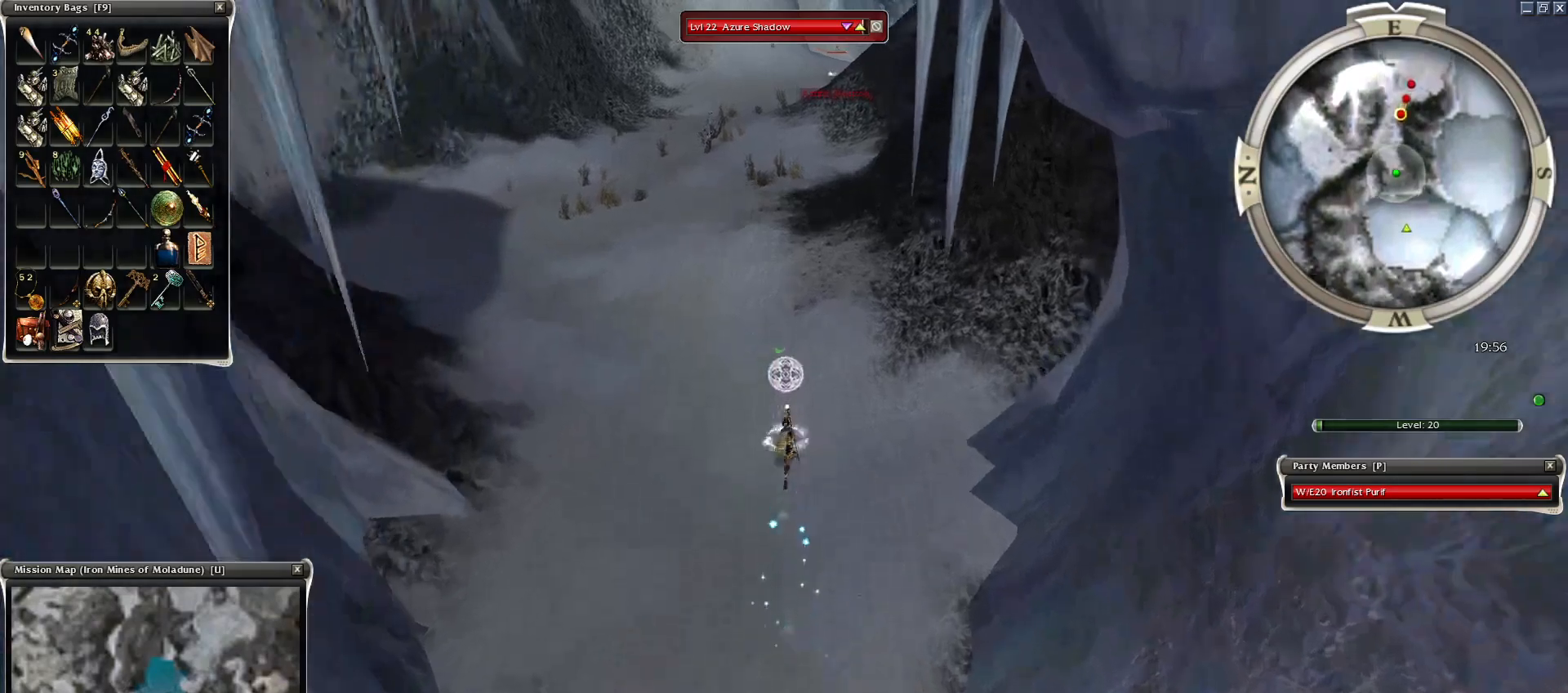
{"keys": ["space"], "mouse": [], "events": [[50, "space", "down"], [150, "space", "up"], [200, "space", "down"], [350, "space", "up"], [450, "space", "down"]]}
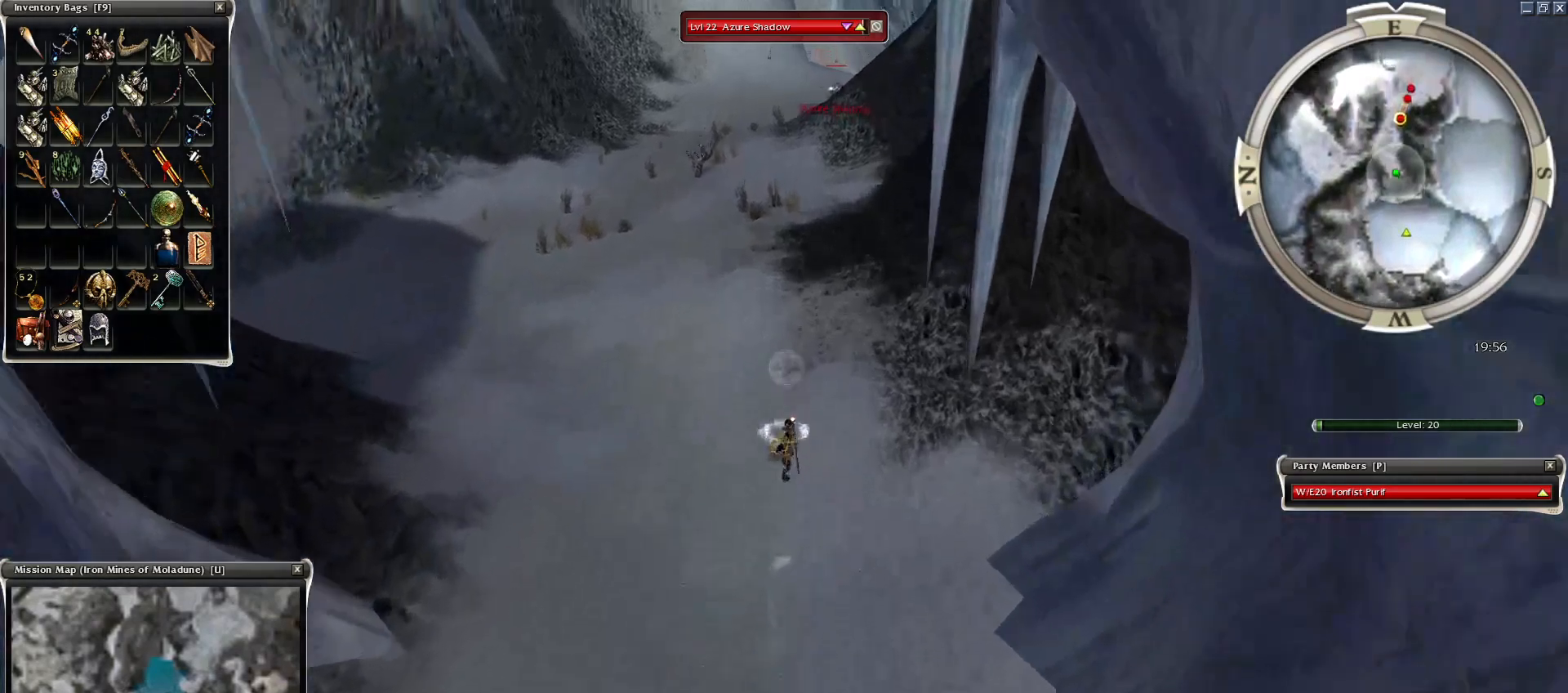
{"keys": ["space"], "mouse": ["right"], "events": [[50, "space", "up"], [150, "space", "down"], [250, "space", "up"], [334, "space", "down"], [400, "space", "up"], [450, "mouse_right", "down"], [500, "space", "down"]]}
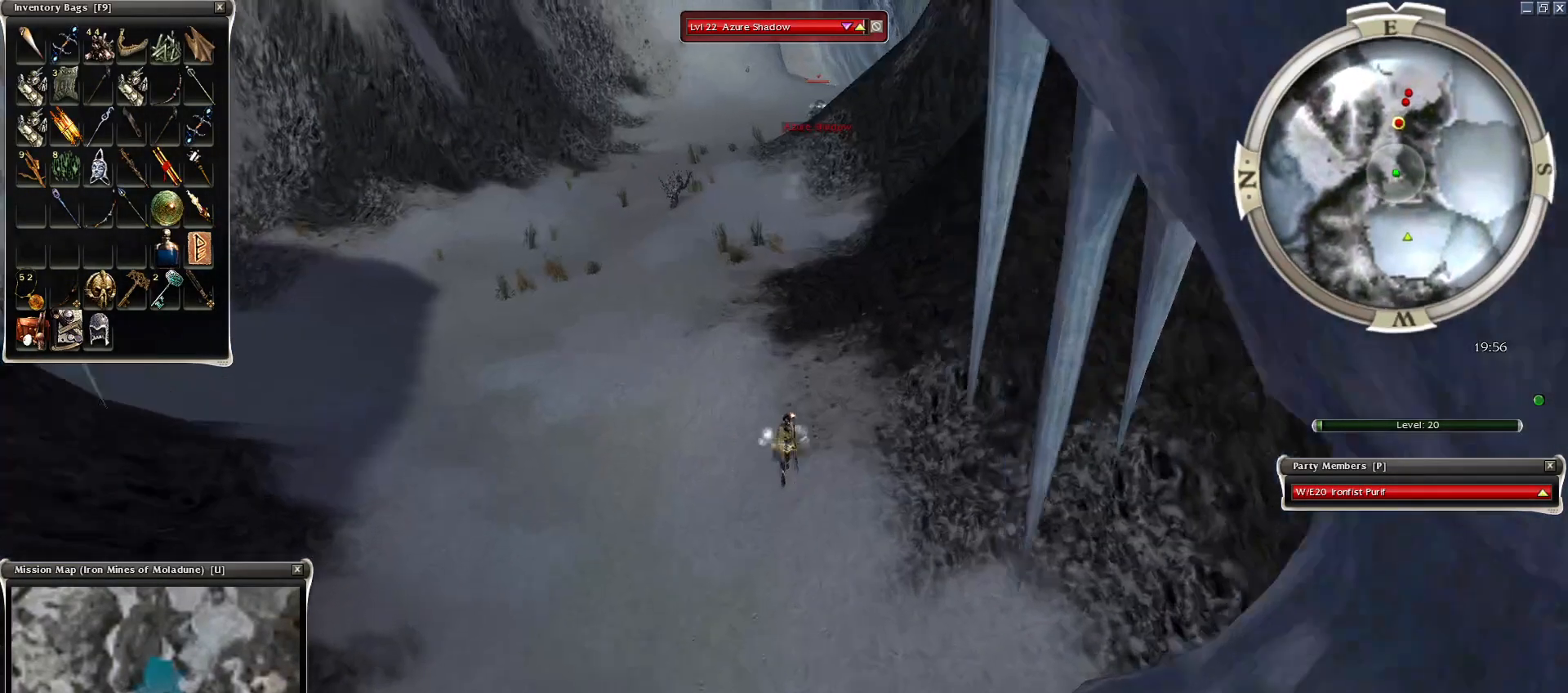
{"keys": [], "mouse": [], "events": [[50, "space", "up"], [150, "space", "down"], [250, "mouse_right", "up"], [250, "space", "up"], [350, "space", "down"], [450, "space", "up"]]}
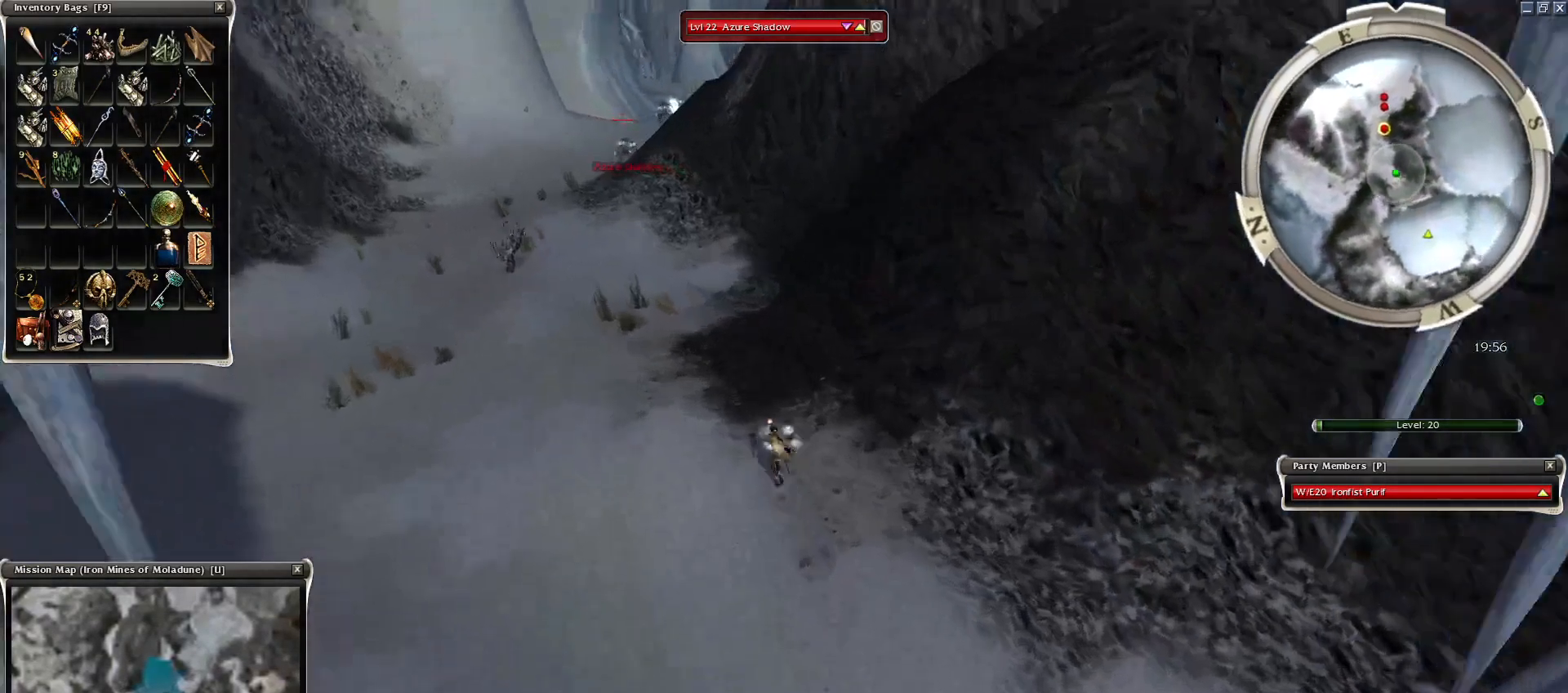
{"keys": [], "mouse": [], "events": [[50, "space", "down"], [100, "space", "up"], [150, "mouse_right", "down"], [200, "space", "down"], [250, "mouse_right", "up"], [250, "space", "up"], [350, "space", "down"], [400, "mouse_right", "down"], [450, "mouse_right", "up"], [450, "space", "up"]]}
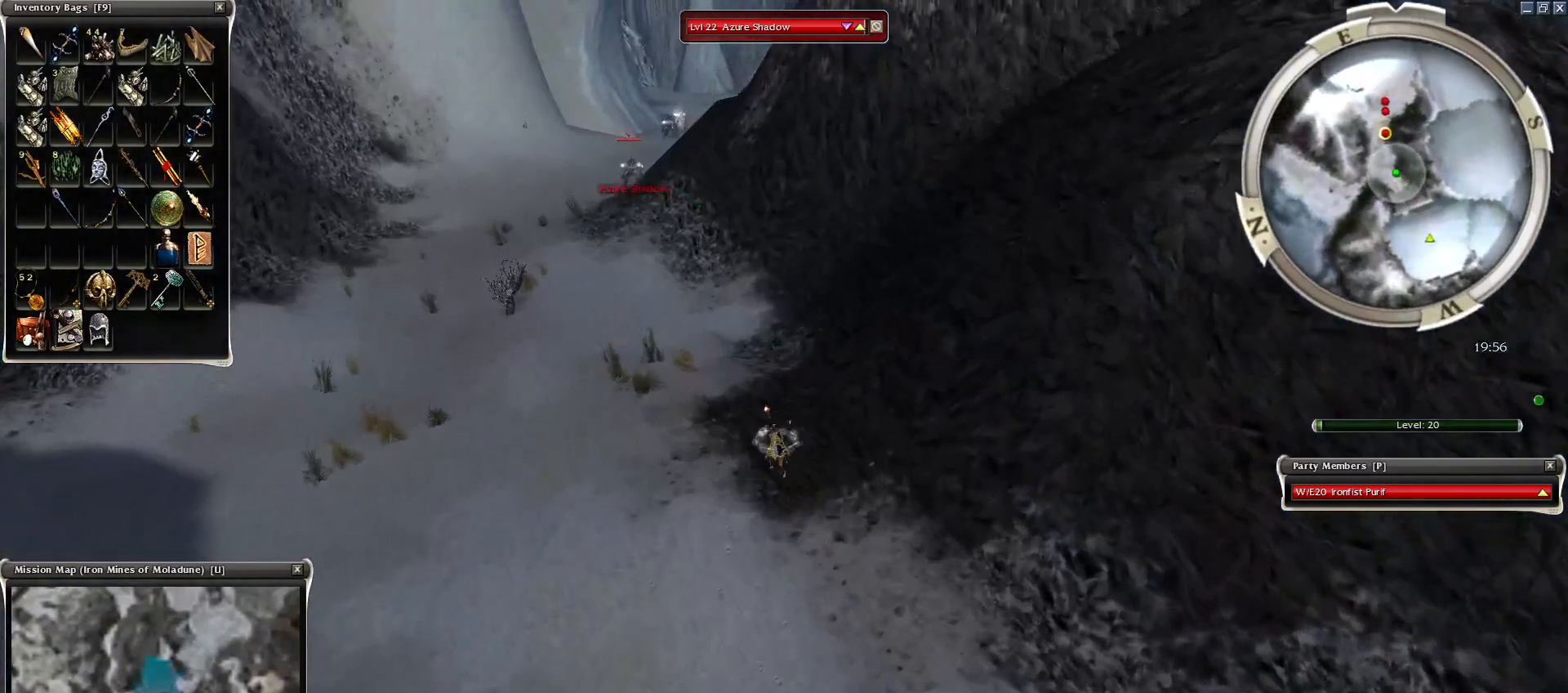
{"keys": [], "mouse": [], "events": [[50, "mouse_right", "down"], [50, "space", "down"], [100, "mouse_right", "up"], [100, "space", "up"], [200, "mouse_right", "down"], [250, "space", "down"], [300, "mouse_right", "up"], [300, "space", "up"], [400, "mouse_right", "down"], [400, "space", "down"], [450, "mouse_right", "up"], [500, "space", "up"]]}
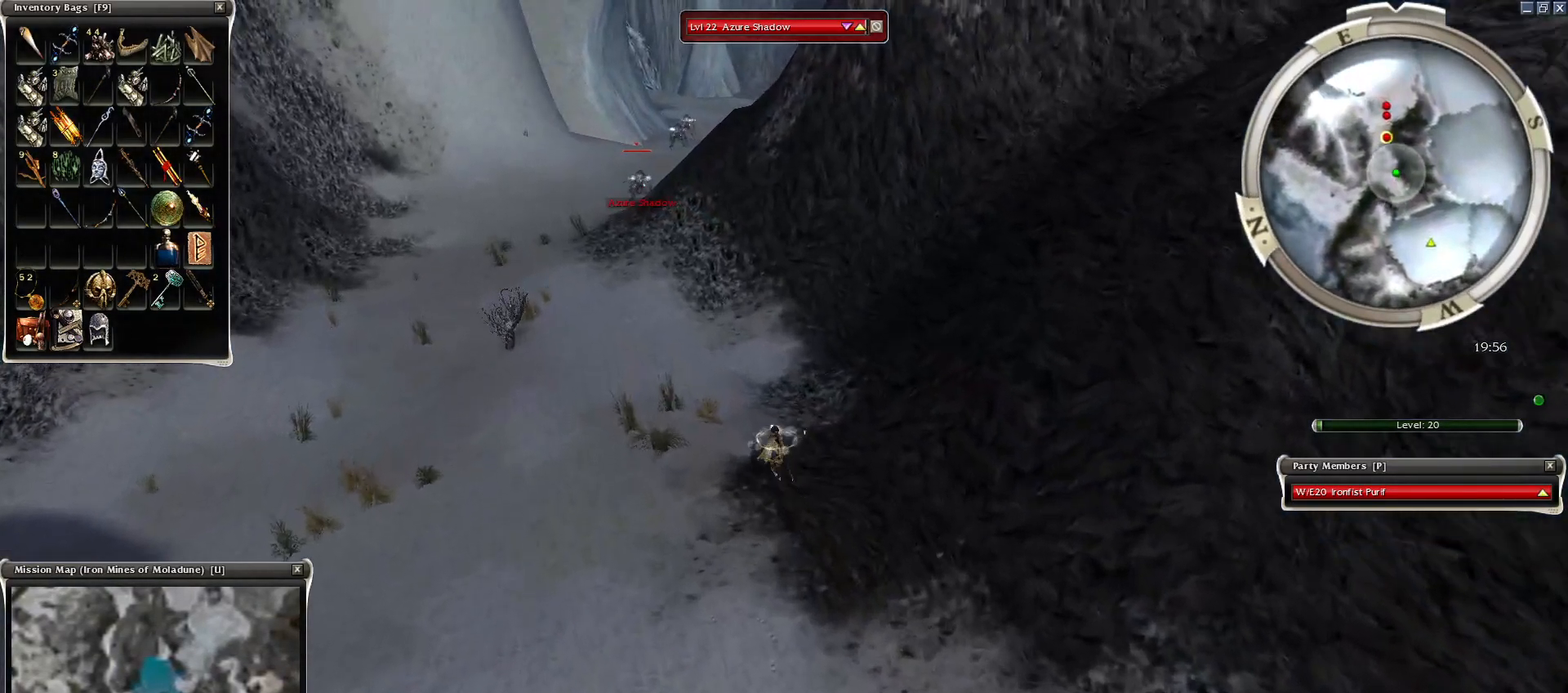
{"keys": [], "mouse": [], "events": [[50, "mouse_right", "down"], [100, "mouse_right", "up"], [100, "space", "down"], [200, "mouse_right", "down"], [250, "space", "up"], [300, "mouse_right", "up"], [334, "space", "down"], [400, "mouse_right", "down"], [450, "space", "up"], [500, "mouse_right", "up"]]}
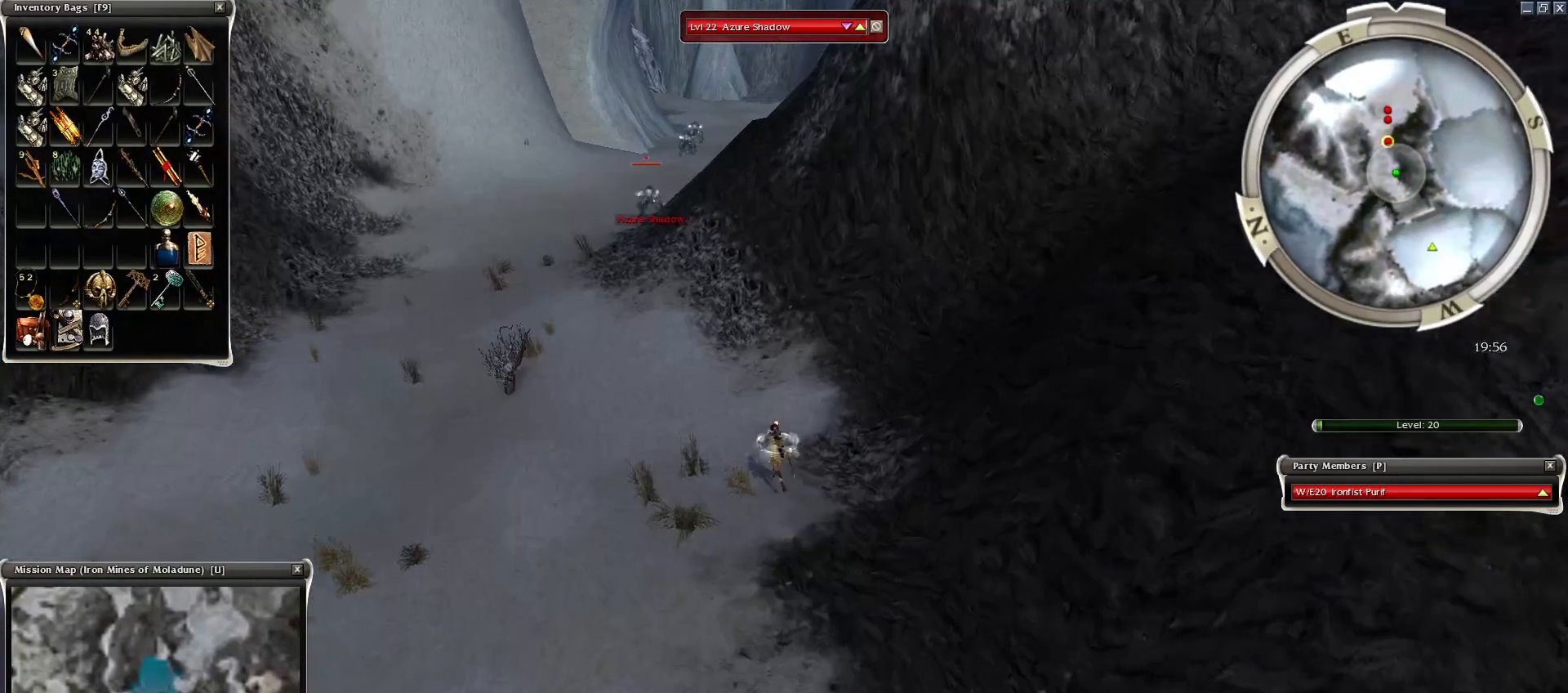
{"keys": ["space"], "mouse": [], "events": [[50, "space", "down"], [100, "mouse_right", "down"], [150, "mouse_right", "up"], [150, "space", "up"], [200, "mouse_right", "down"], [250, "space", "down"], [300, "mouse_right", "up"], [400, "space", "up"], [450, "space", "down"]]}
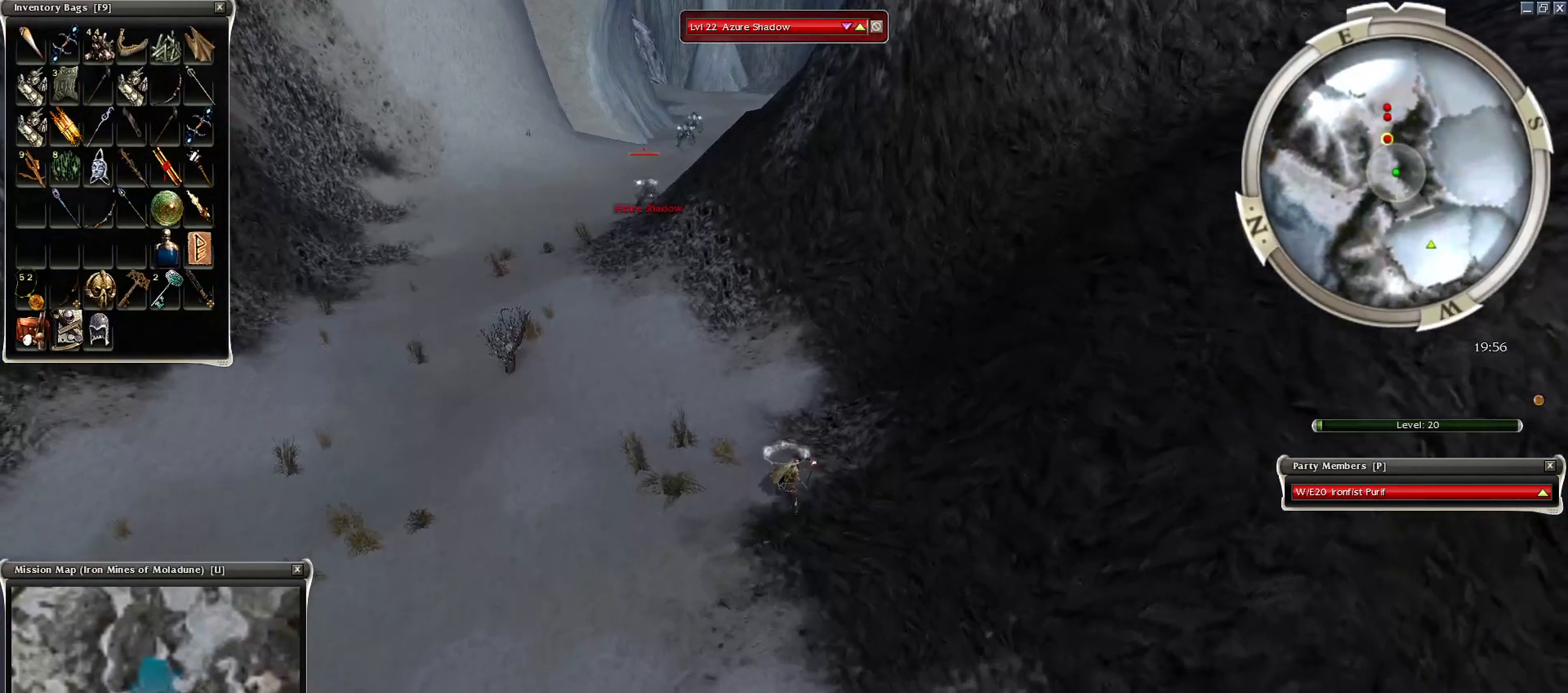
{"keys": [], "mouse": ["left"], "events": [[100, "space", "up"], [200, "space", "down"], [350, "space", "up"], [450, "mouse_left", "down"]]}
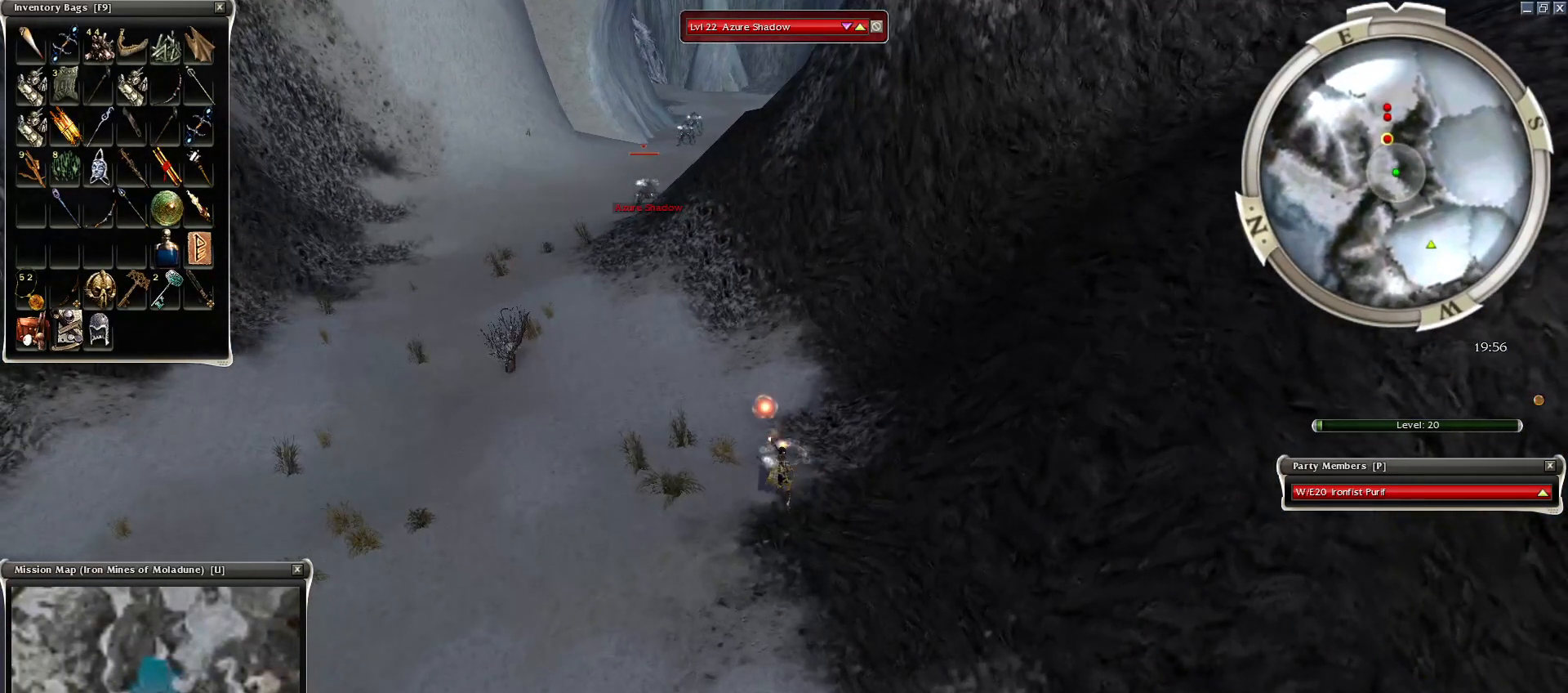
{"keys": [], "mouse": ["left"], "events": [[50, "mouse_left", "up"], [100, "mouse_left", "down"], [200, "mouse_left", "up"], [250, "mouse_left", "down"], [400, "mouse_left", "up"], [450, "mouse_left", "down"]]}
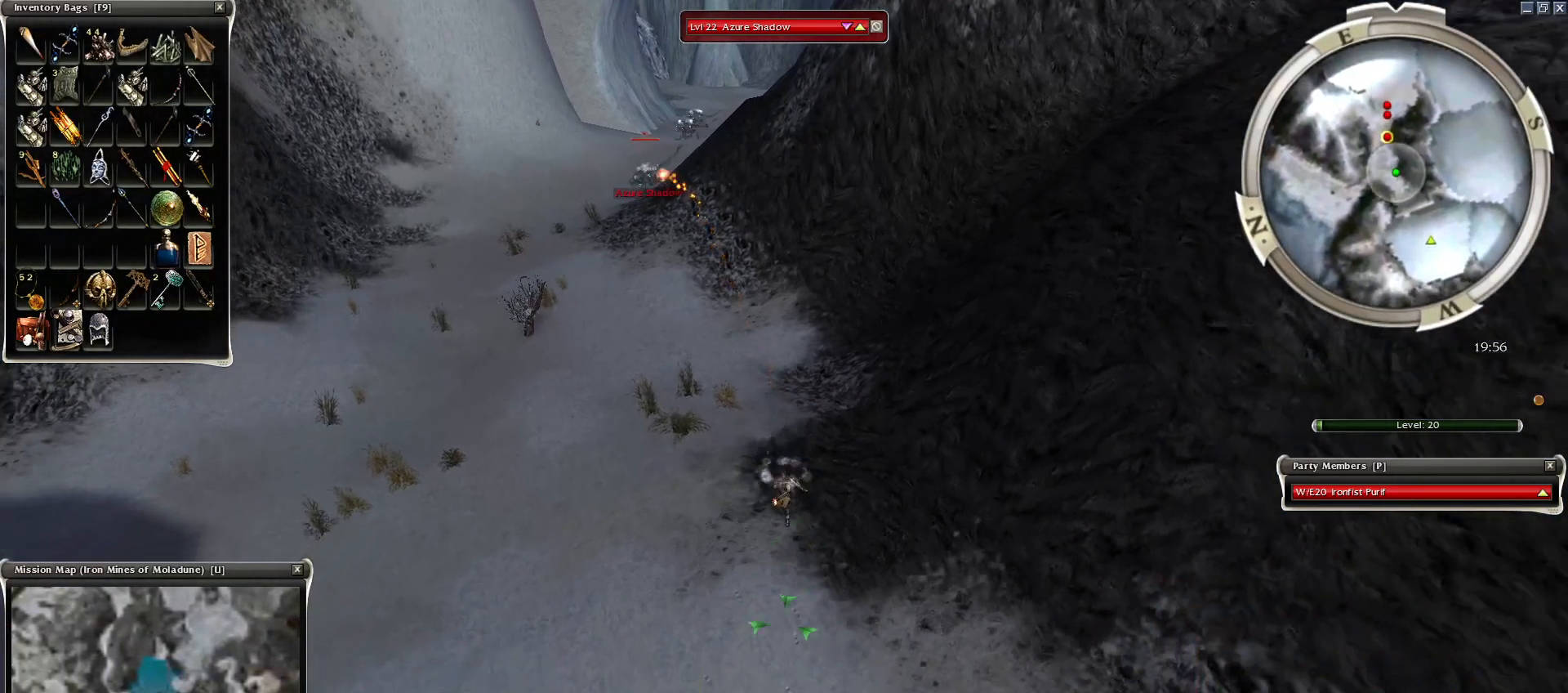
{"keys": [], "mouse": ["left"], "events": [[50, "mouse_left", "up"], [100, "mouse_left", "down"], [200, "mouse_left", "up"], [250, "mouse_left", "down"], [350, "mouse_left", "up"], [400, "mouse_left", "down"]]}
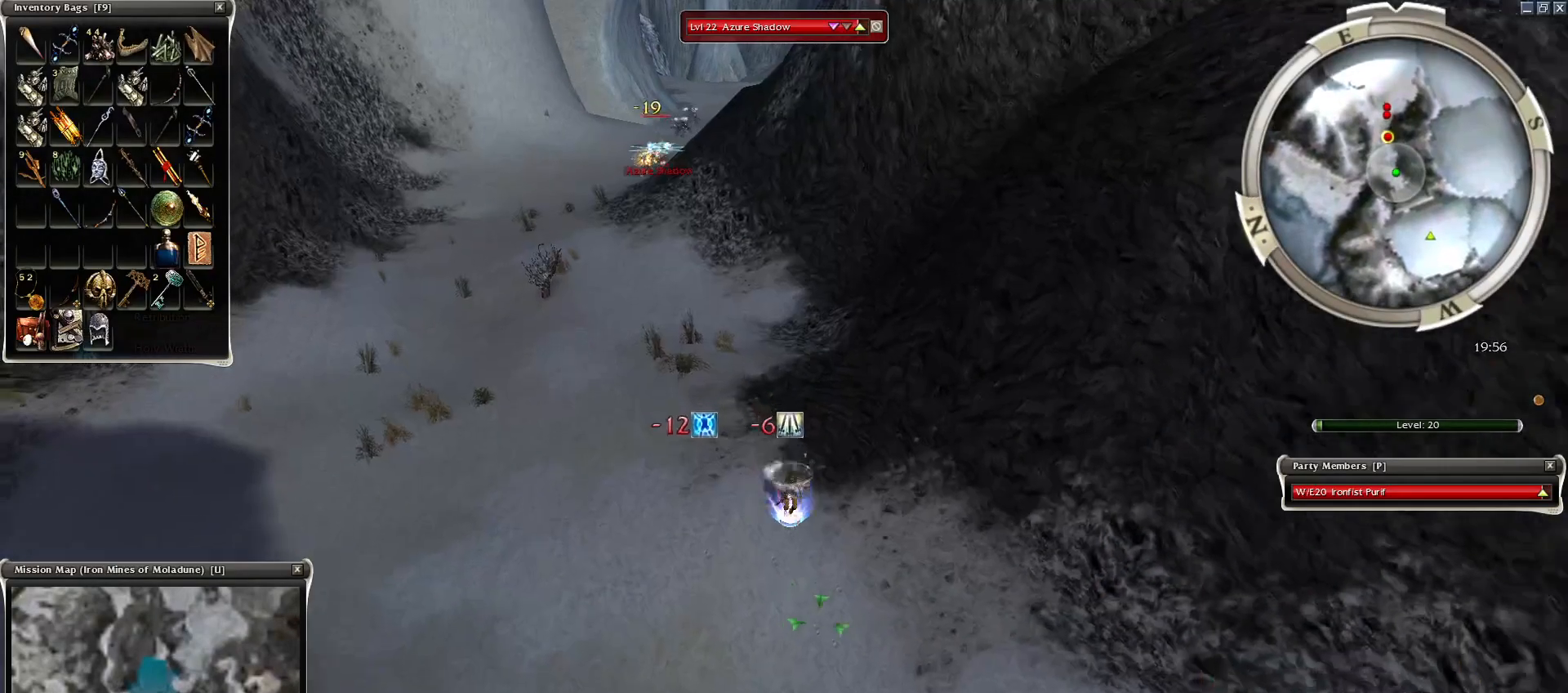
{"keys": [], "mouse": ["left"], "events": [[50, "mouse_left", "up"], [100, "mouse_left", "down"], [200, "mouse_left", "up"], [300, "mouse_left", "down"], [350, "mouse_left", "up"], [450, "mouse_left", "down"]]}
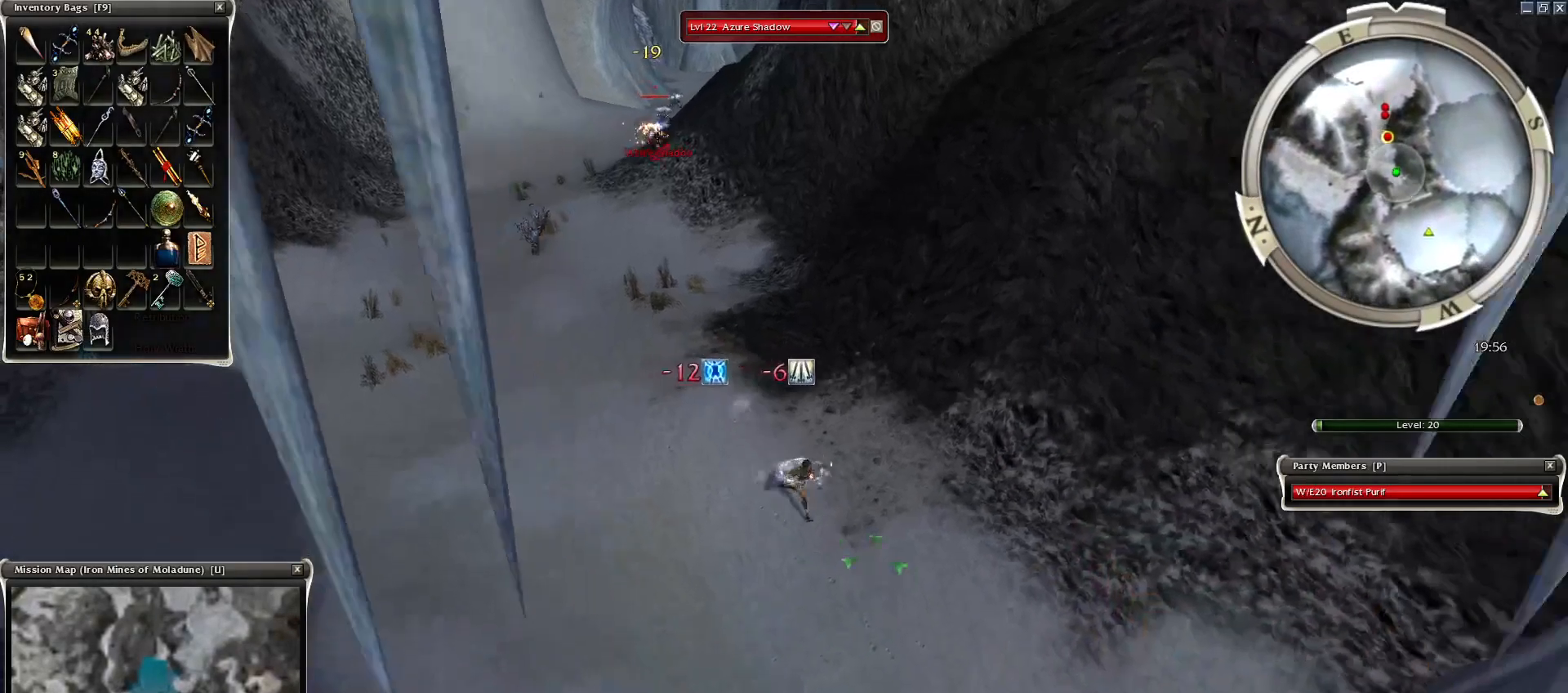
{"keys": [], "mouse": ["right"], "events": [[50, "mouse_left", "up"], [150, "mouse_left", "down"], [250, "mouse_left", "up"], [350, "space", "down"], [450, "mouse_right", "down"], [450, "space", "up"]]}
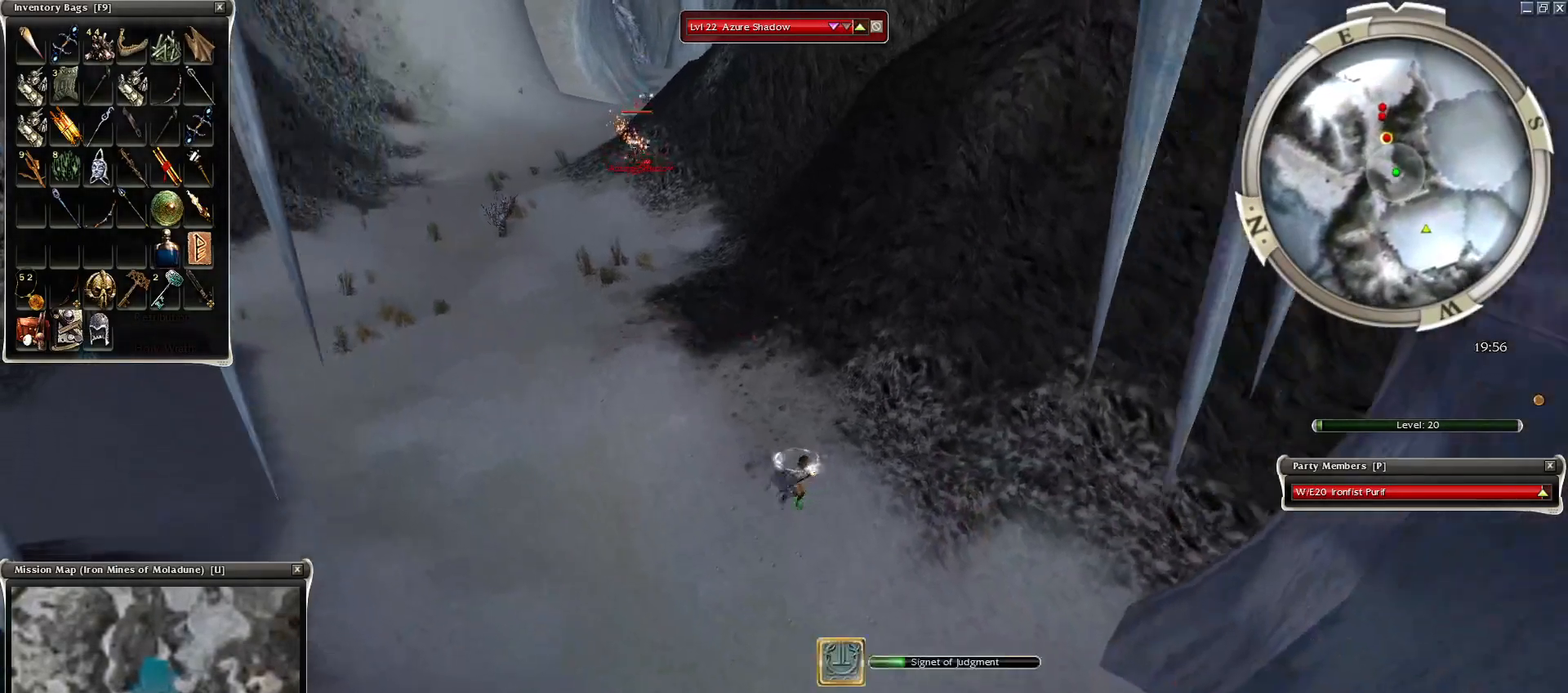
{"keys": ["space"], "mouse": [], "events": [[50, "mouse_right", "up"], [50, "space", "down"], [100, "mouse_right", "down"], [100, "space", "up"], [200, "mouse_right", "up"], [200, "space", "down"], [350, "space", "up"], [450, "space", "down"]]}
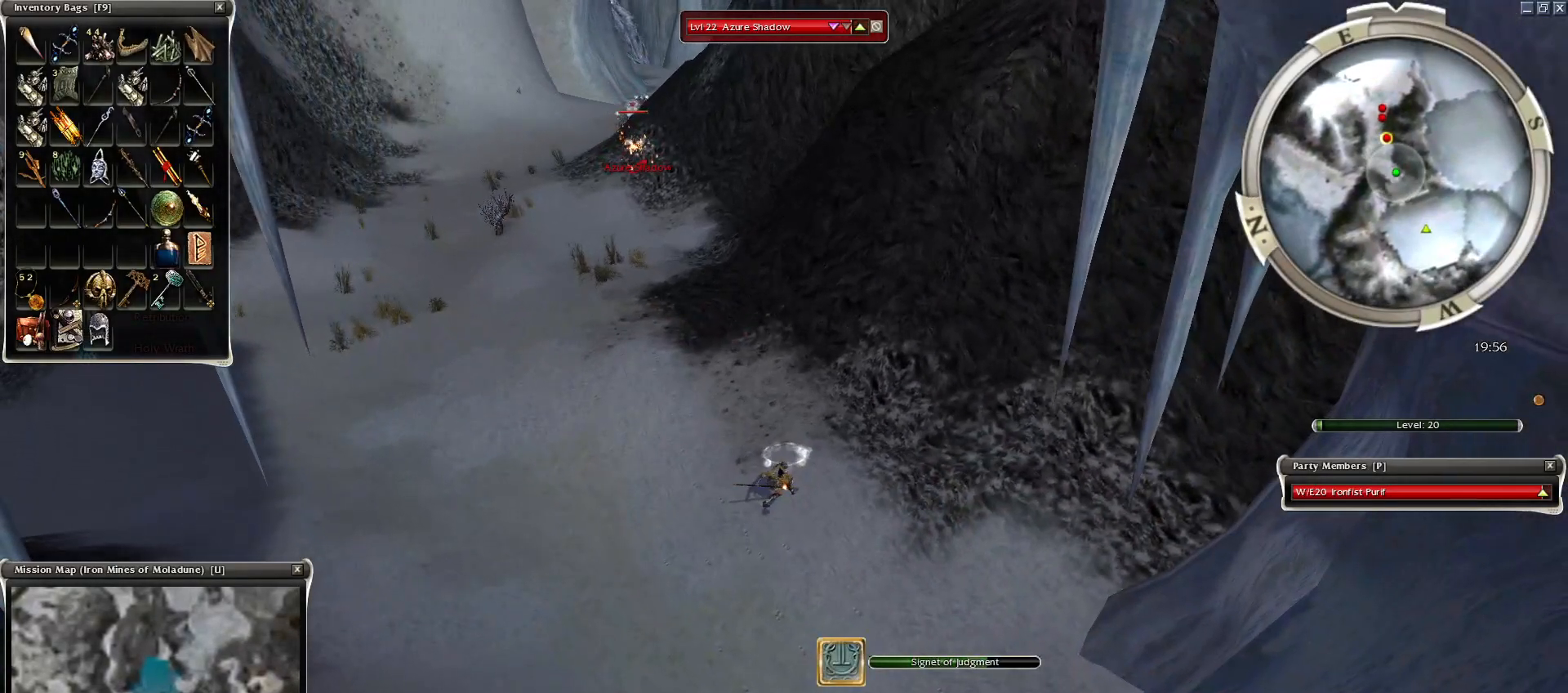
{"keys": ["space"], "mouse": [], "events": [[100, "space", "up"], [150, "space", "down"], [334, "space", "up"], [400, "space", "down"]]}
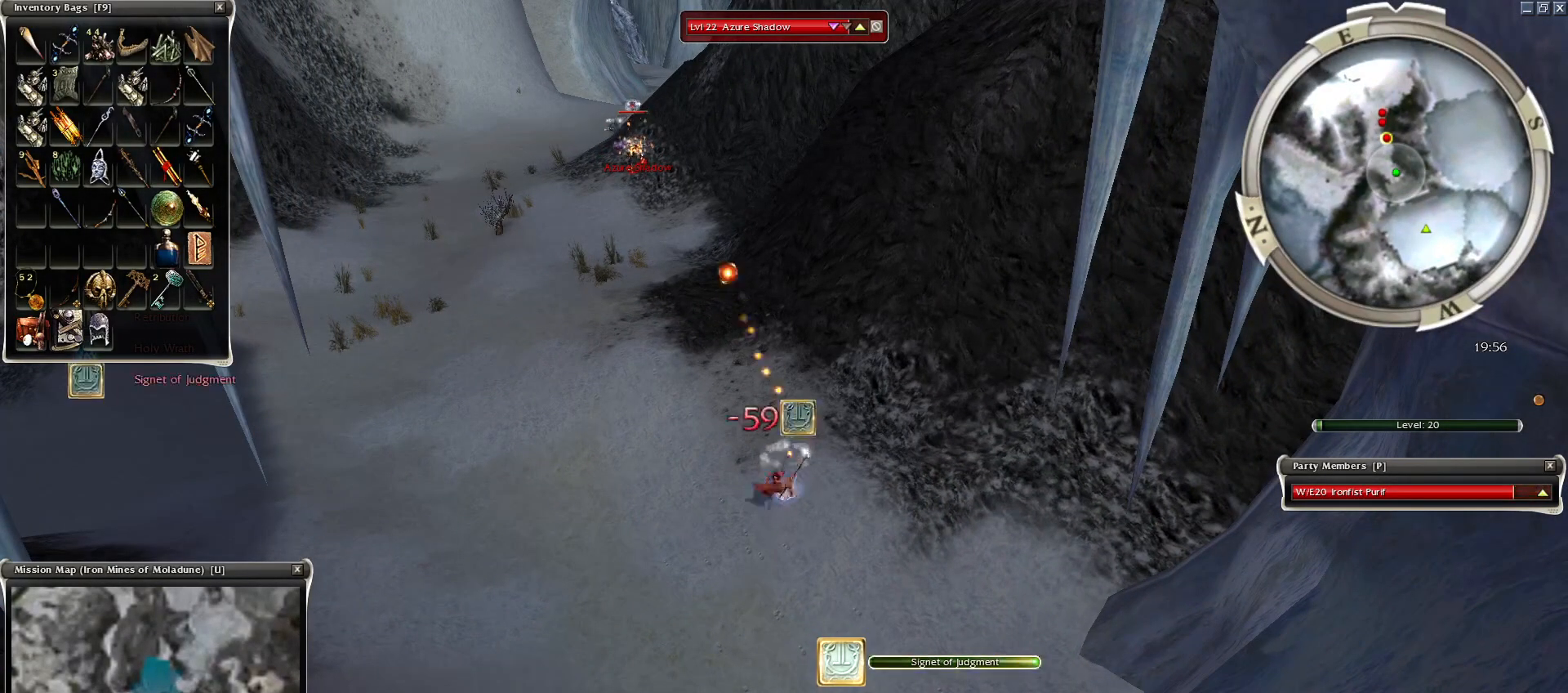
{"keys": [], "mouse": ["right"], "events": [[50, "space", "up"], [500, "mouse_right", "down"]]}
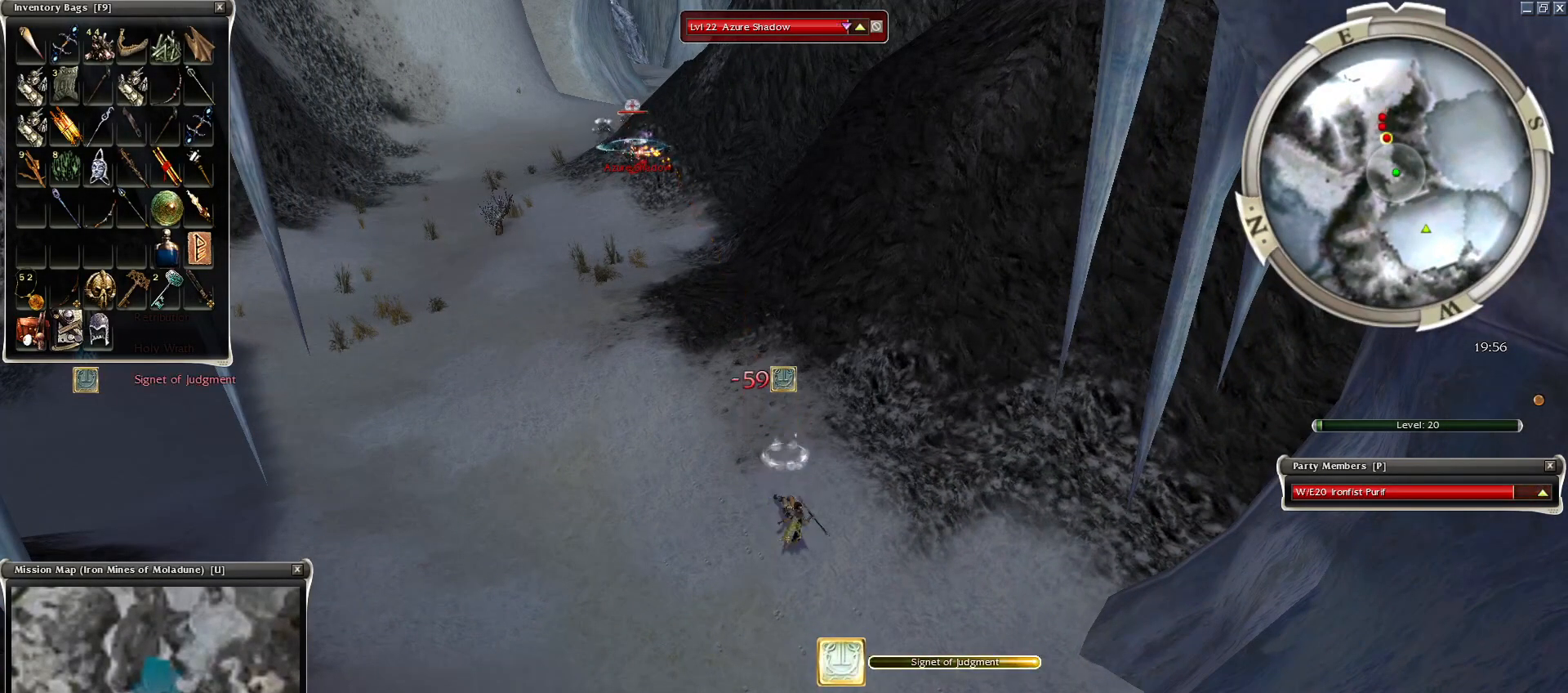
{"keys": [], "mouse": ["right"], "events": [[50, "mouse_right", "up"], [100, "mouse_right", "down"], [200, "mouse_right", "up"], [300, "mouse_right", "down"], [350, "mouse_right", "up"], [450, "mouse_right", "down"]]}
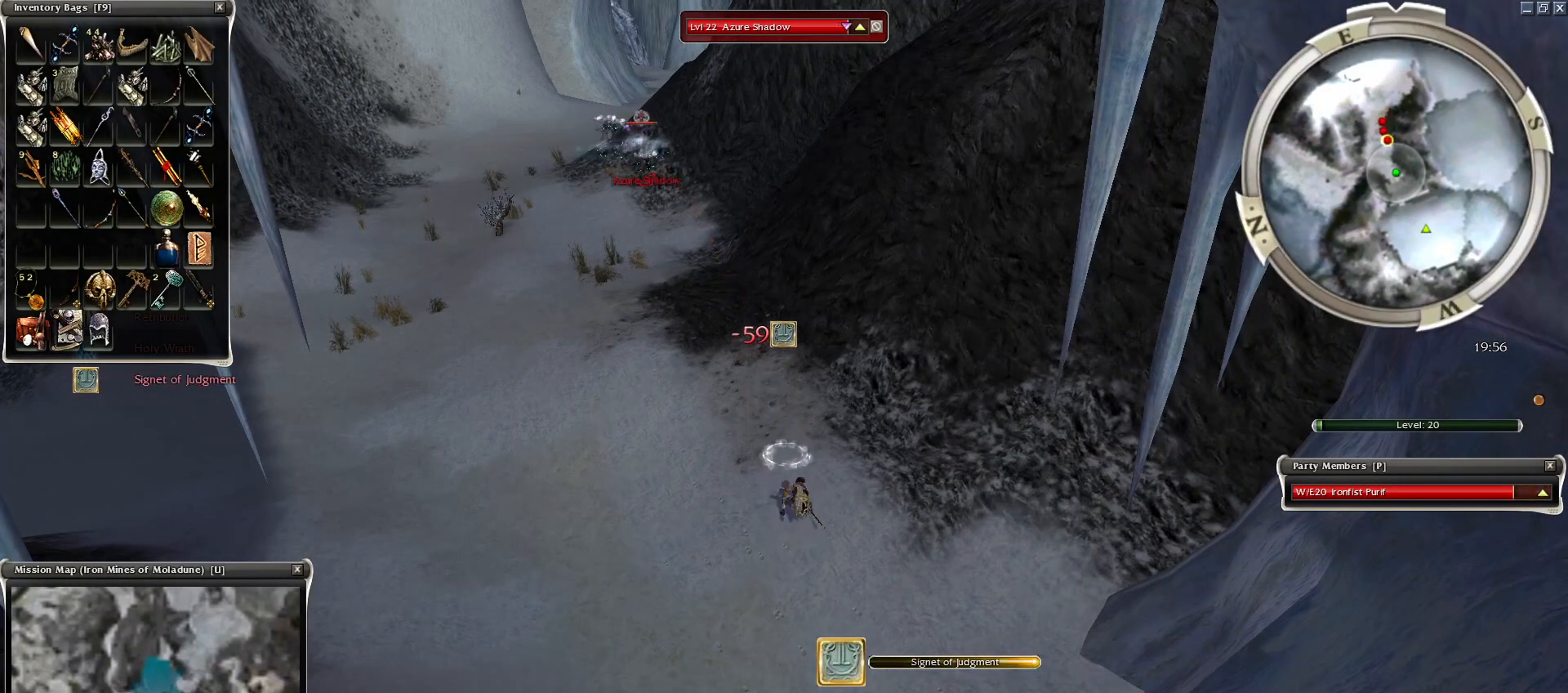
{"keys": ["space"], "mouse": [], "events": [[50, "mouse_right", "up"], [100, "mouse_right", "down"], [200, "mouse_right", "up"], [300, "mouse_right", "down"], [400, "mouse_right", "up"], [500, "space", "down"]]}
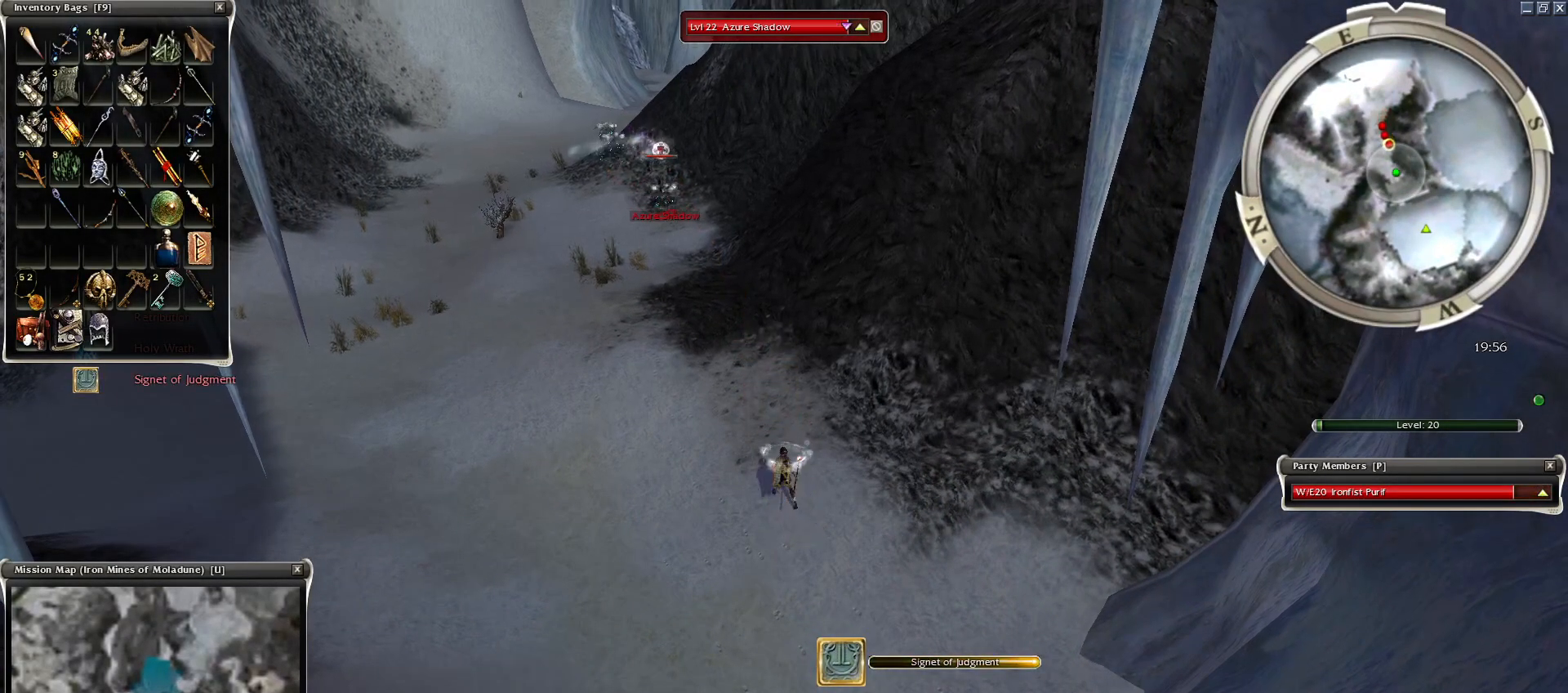
{"keys": ["space"], "mouse": [], "events": [[150, "space", "up"], [200, "space", "down"], [334, "space", "up"], [450, "space", "down"]]}
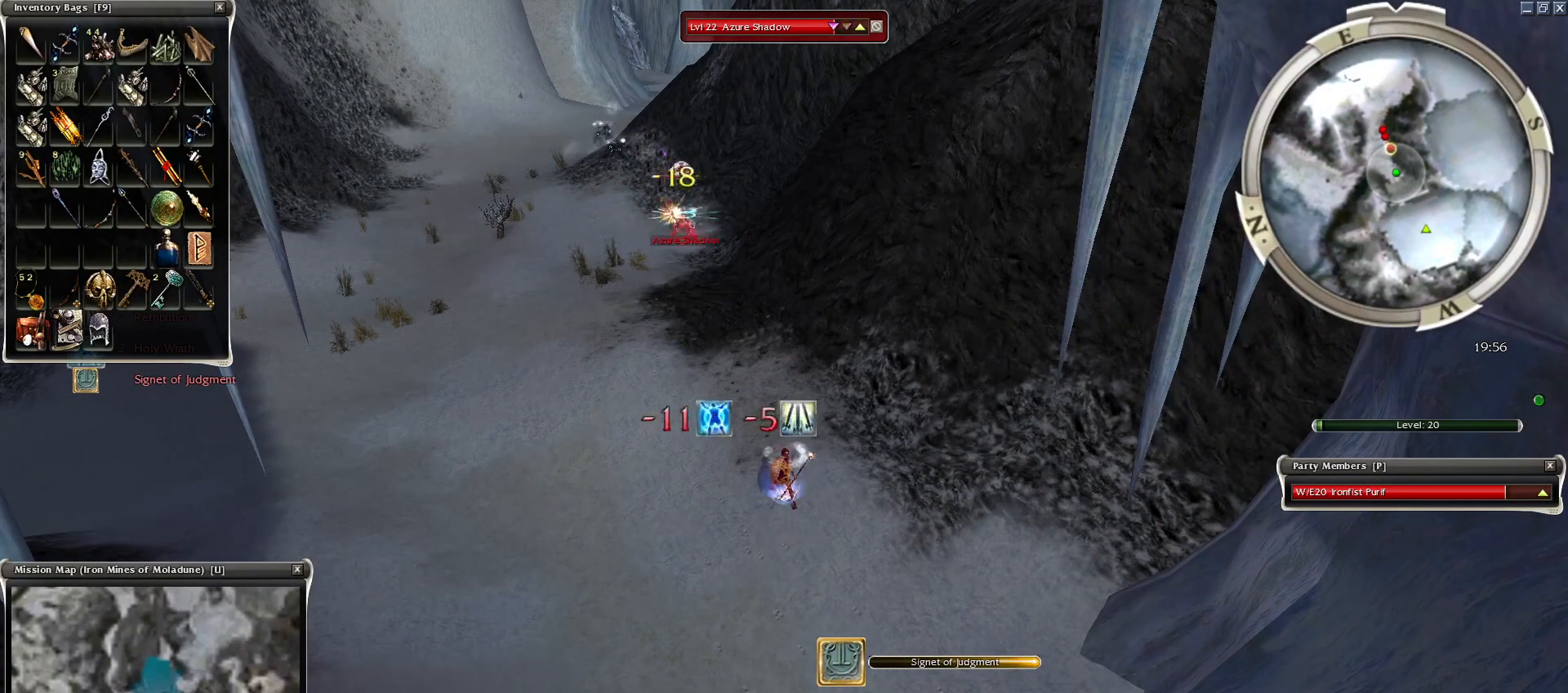
{"keys": ["space"], "mouse": [], "events": [[50, "x", "down"], [150, "space", "up"], [150, "x", "up"], [200, "space", "down"], [350, "space", "up"], [450, "space", "down"]]}
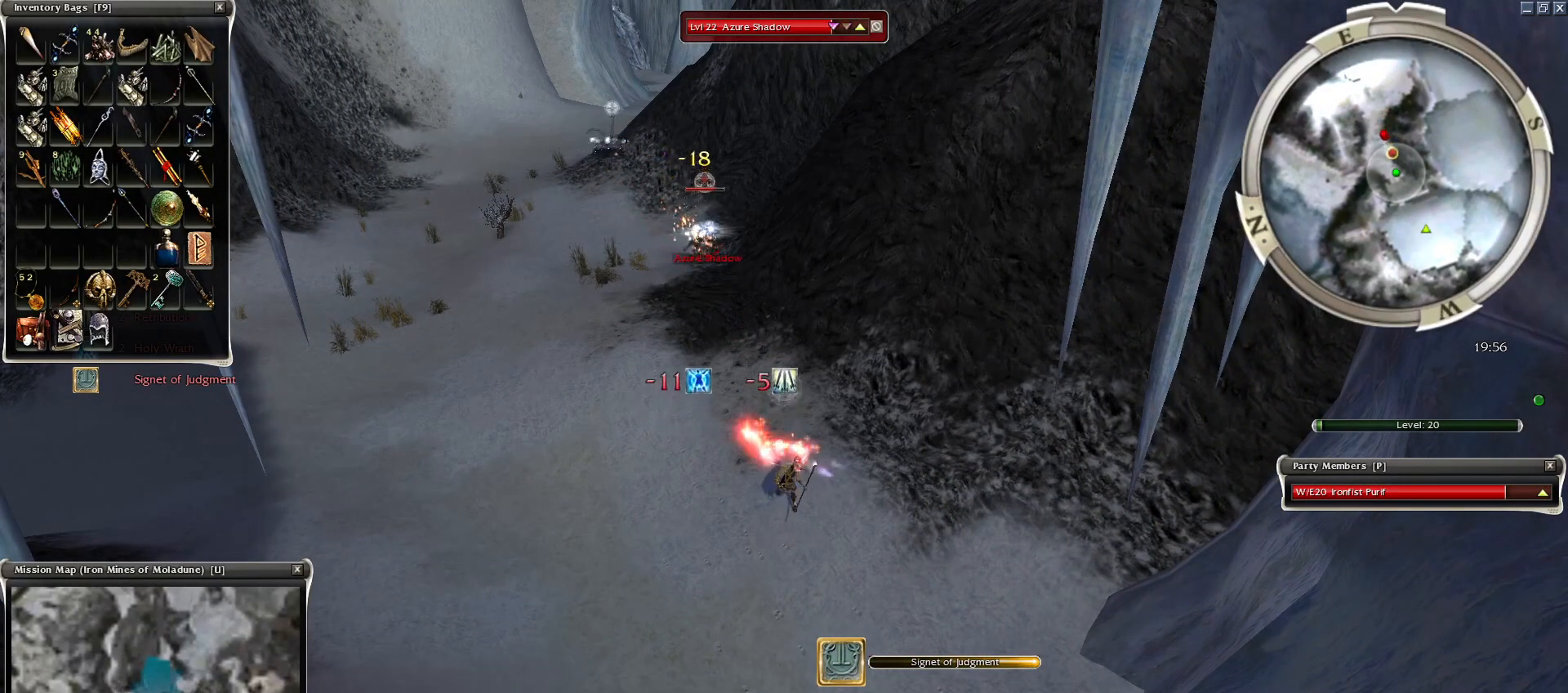
{"keys": [], "mouse": ["left"], "events": [[100, "space", "up"], [150, "space", "down"], [300, "space", "up"], [400, "space", "down"], [450, "mouse_left", "down"], [450, "space", "up"]]}
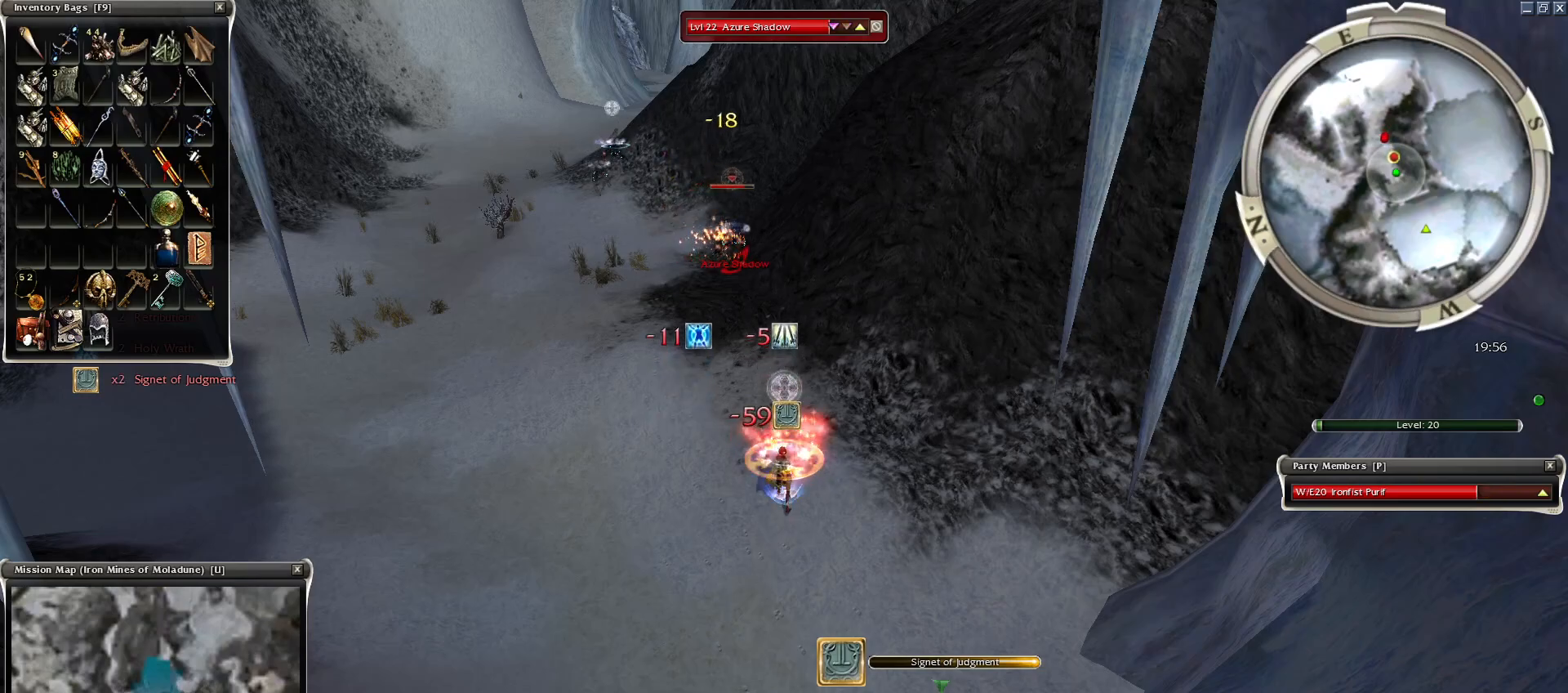
{"keys": [], "mouse": ["left"], "events": [[50, "mouse_left", "up"], [150, "mouse_left", "down"], [200, "mouse_left", "up"], [300, "mouse_left", "down"], [400, "mouse_left", "up"], [450, "mouse_left", "down"]]}
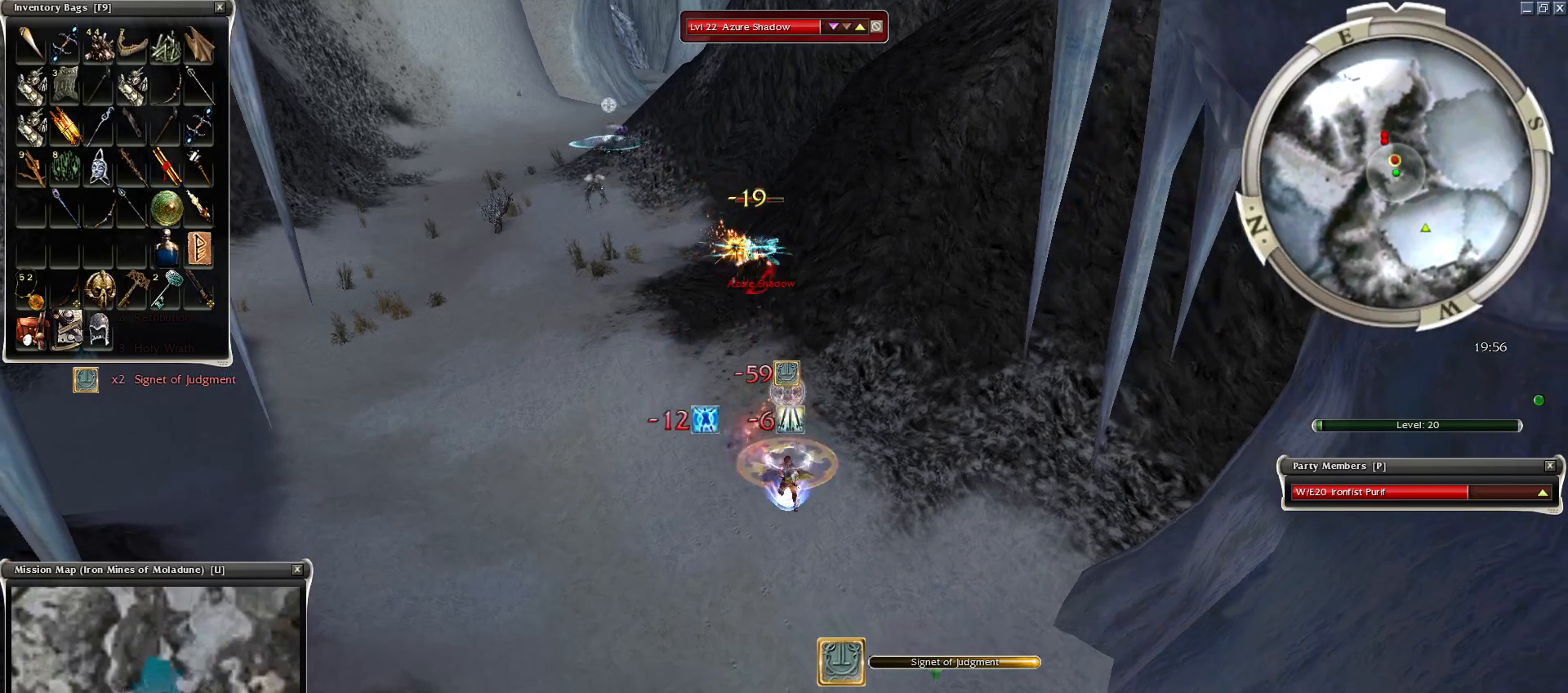
{"keys": [], "mouse": [], "events": [[200, "mouse_left", "up"], [300, "space", "down"], [450, "space", "up"]]}
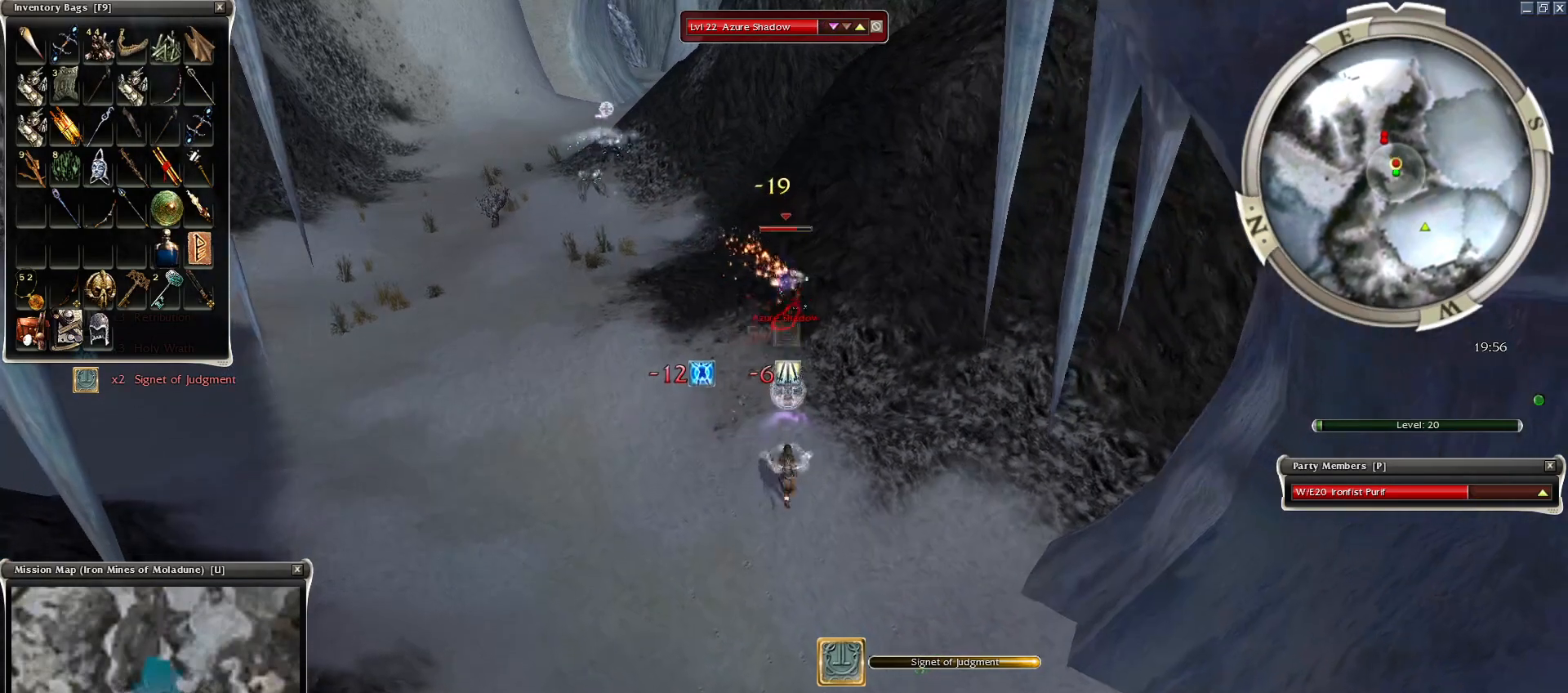
{"keys": ["space"], "mouse": [], "events": [[50, "space", "down"], [150, "space", "up"], [250, "space", "down"], [350, "space", "up"], [400, "space", "down"]]}